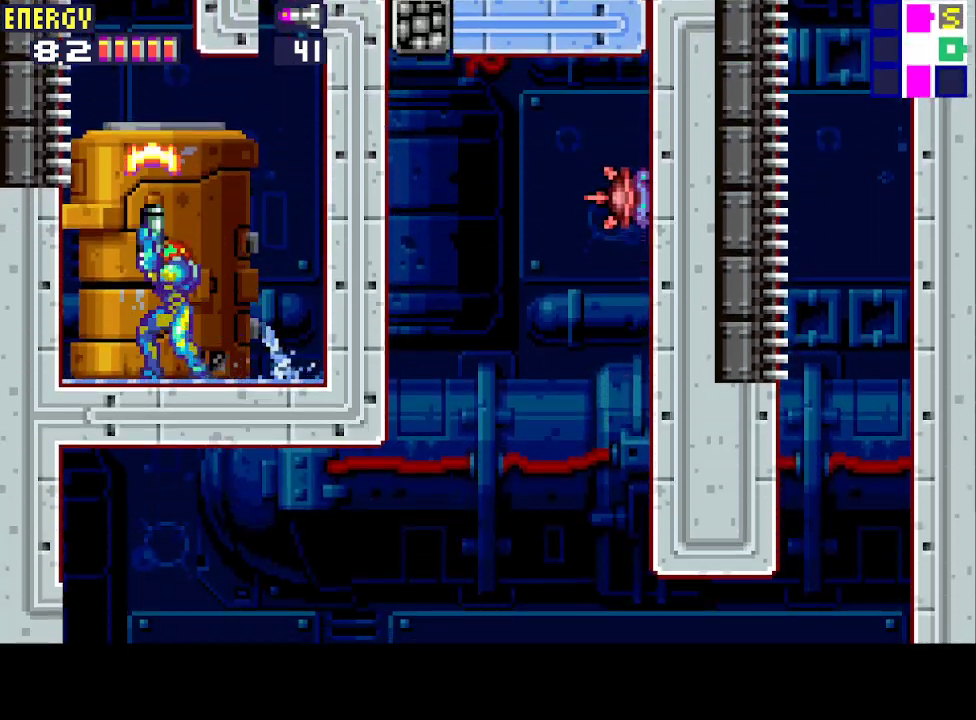
Gameplay with a controller (PlayStation layout); each line is a JSON object with the inputs held at the frame after it. "events" lists button and stick changes between this image and that frame as [ms after this image, input, new state], when the widget could be followed in between. Not read: L3 R3 left_stick right_stick.
{"buttons": ["CIRCLE", "DPAD_LEFT"], "events": [[33, "CROSS", "up"], [33, "DPAD_LEFT", "down"], [67, "DPAD_UP", "up"], [100, "CIRCLE", "down"]]}
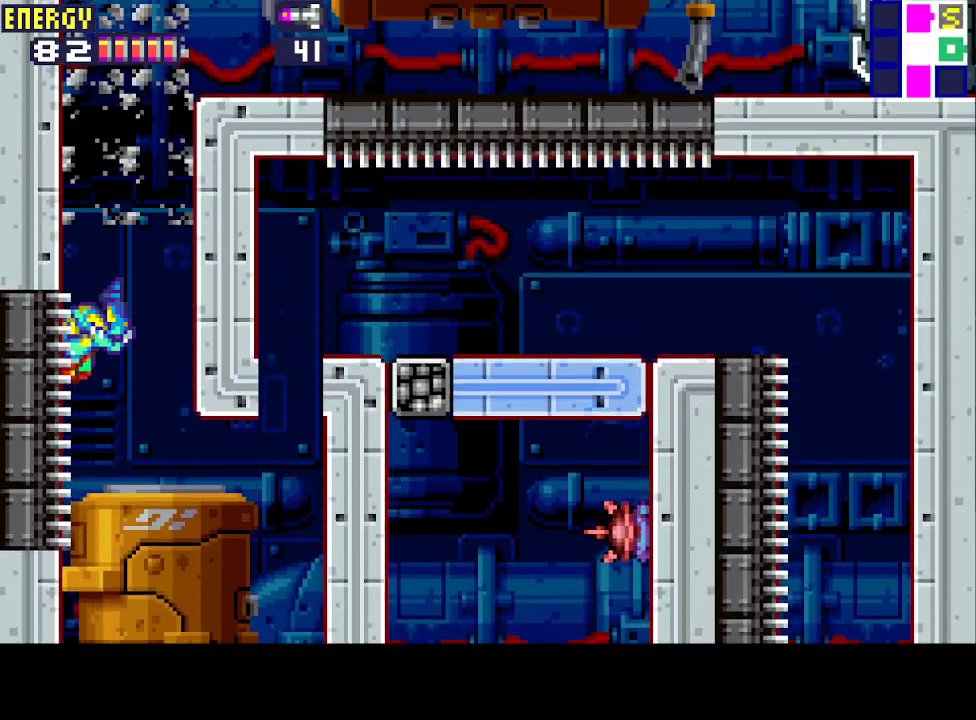
{"buttons": ["CIRCLE", "DPAD_RIGHT"], "events": [[100, "DPAD_LEFT", "up"], [133, "CIRCLE", "up"], [133, "DPAD_RIGHT", "down"], [200, "CIRCLE", "down"]]}
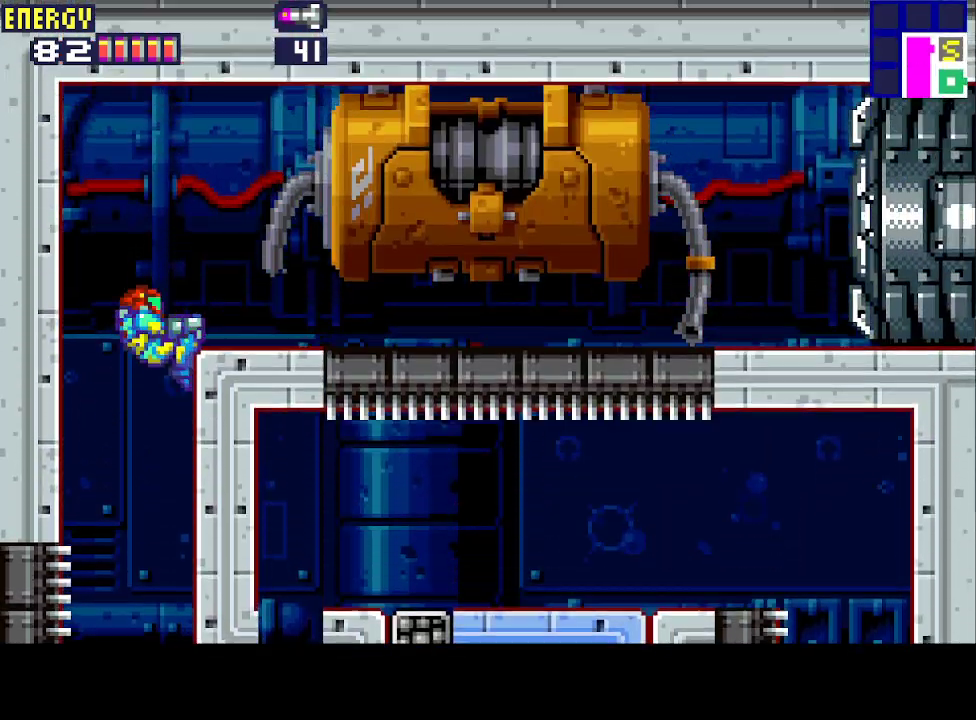
{"buttons": ["DPAD_RIGHT"], "events": [[100, "CROSS", "down"], [167, "CIRCLE", "up"], [300, "CROSS", "up"]]}
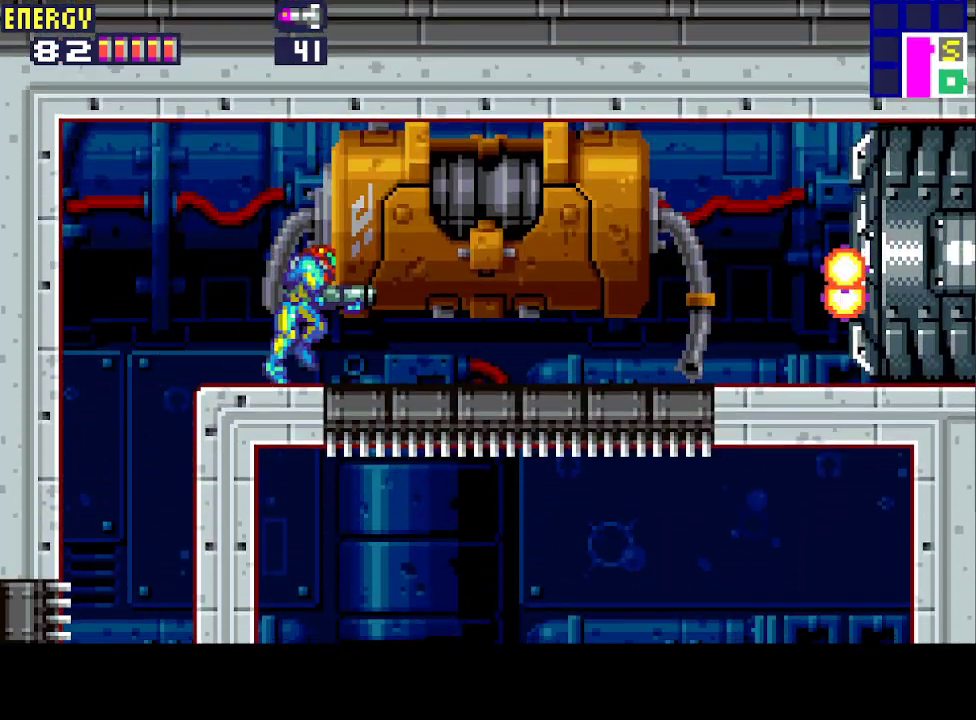
{"buttons": ["DPAD_RIGHT"], "events": []}
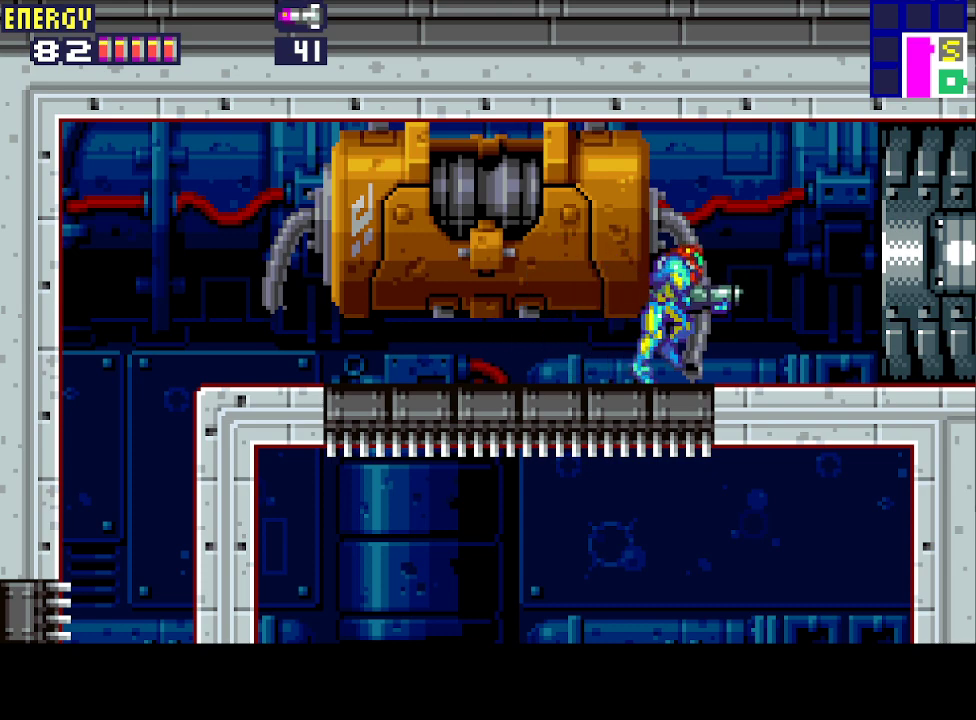
{"buttons": ["DPAD_RIGHT"], "events": []}
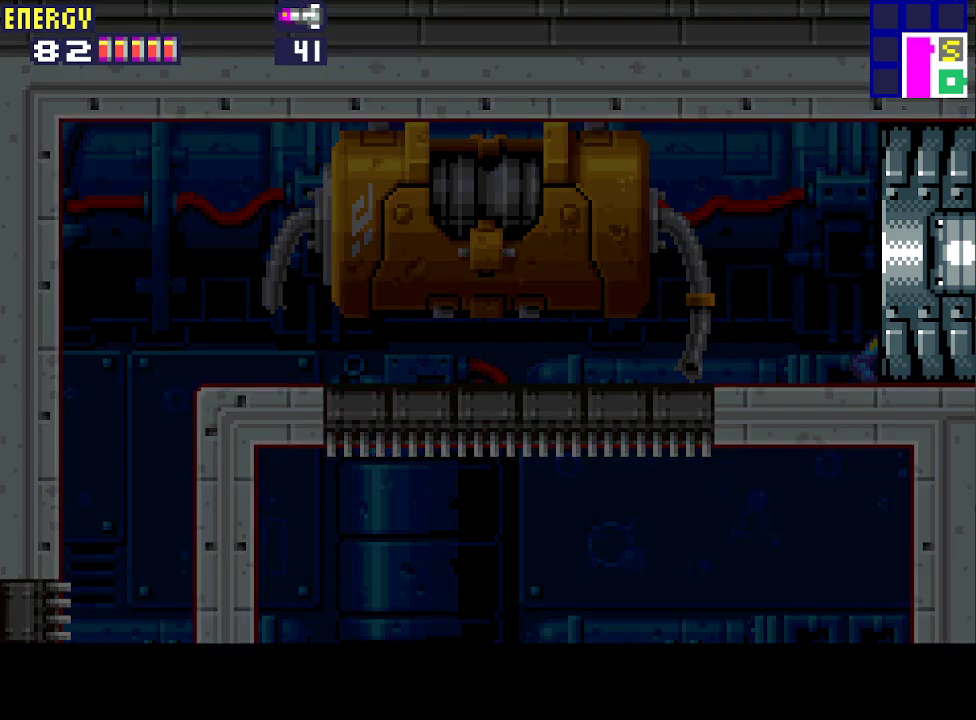
{"buttons": ["DPAD_RIGHT"], "events": []}
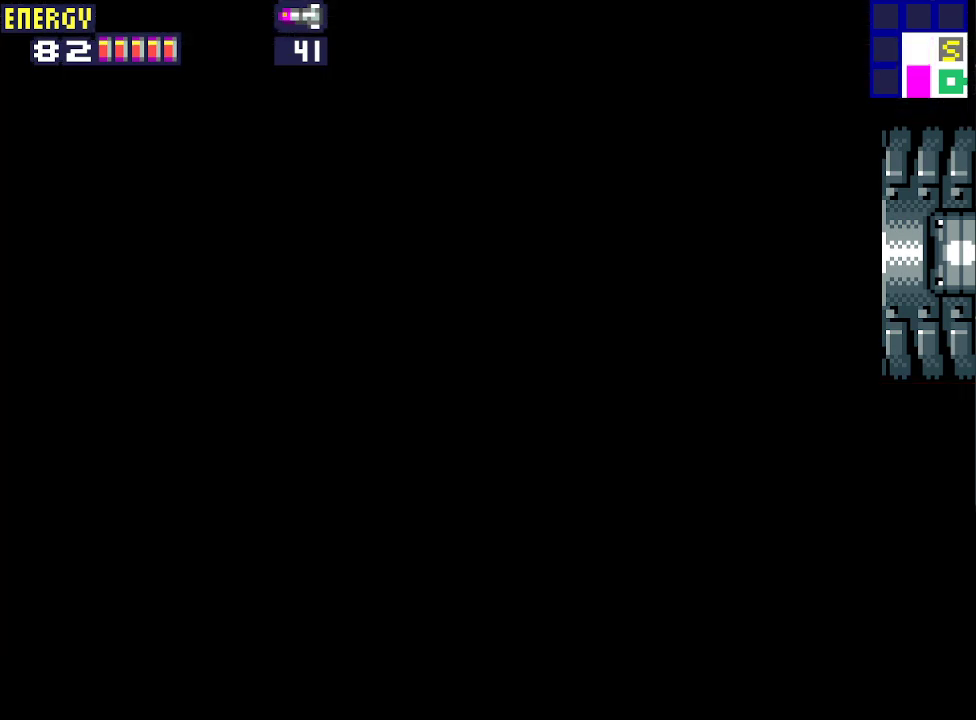
{"buttons": ["DPAD_RIGHT"], "events": []}
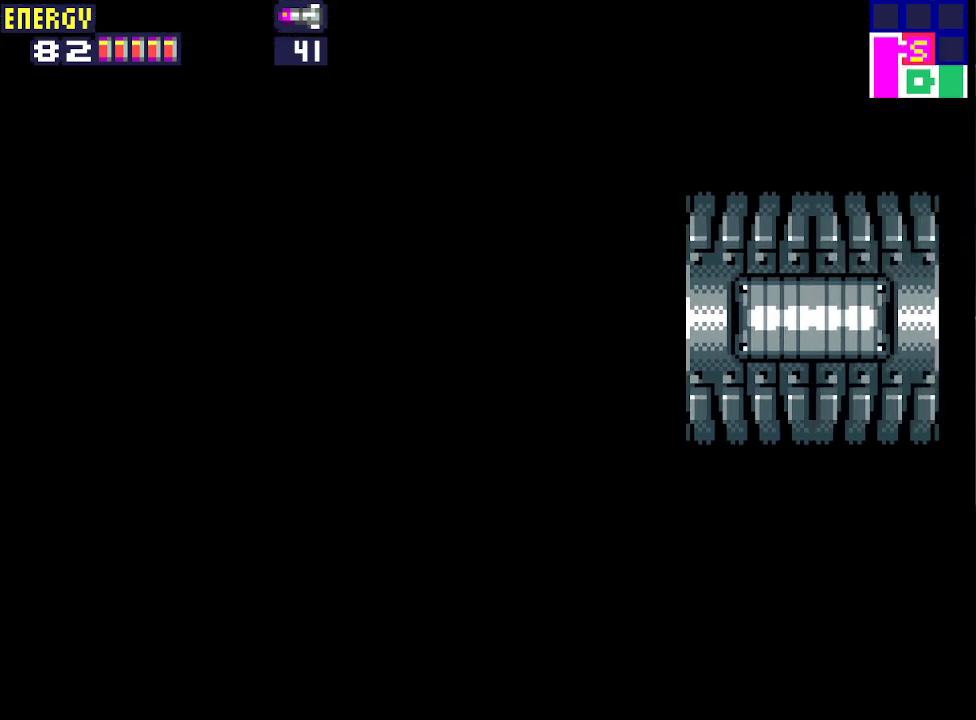
{"buttons": ["DPAD_RIGHT"], "events": []}
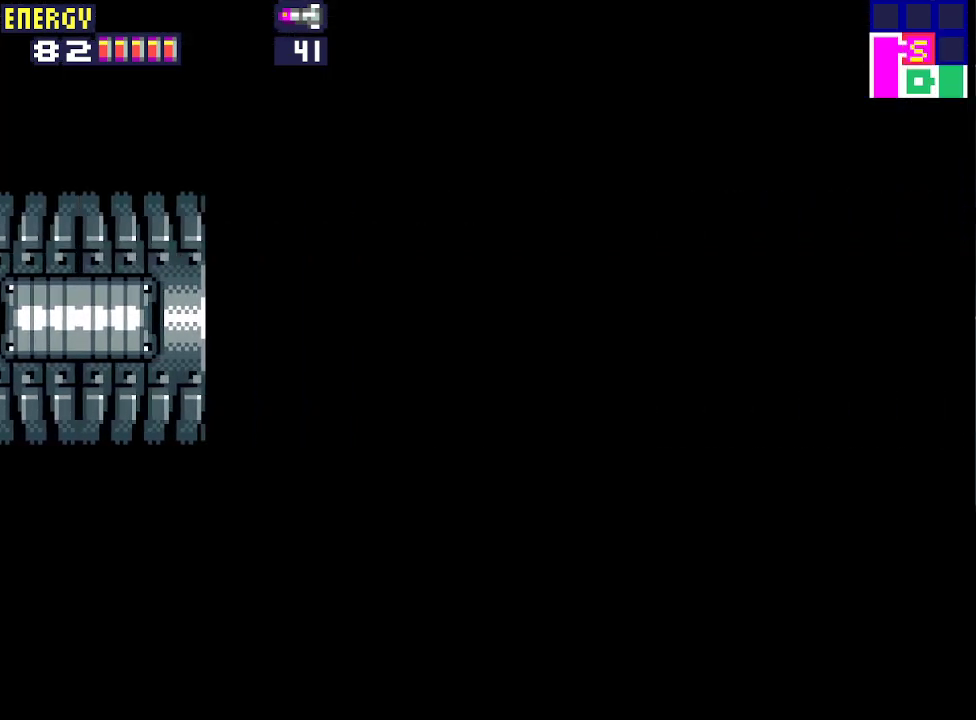
{"buttons": ["DPAD_RIGHT"], "events": [[400, "CROSS", "down"], [467, "CROSS", "up"]]}
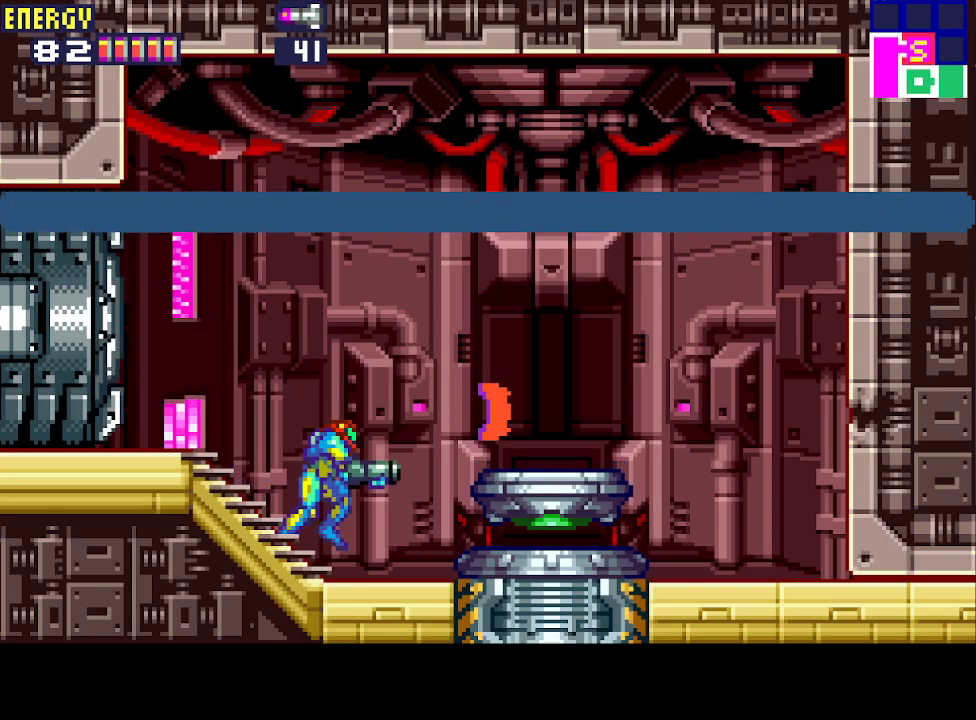
{"buttons": ["DPAD_RIGHT"], "events": [[33, "CROSS", "down"], [133, "CROSS", "up"], [167, "CROSS", "down"], [267, "CROSS", "up"], [300, "CROSS", "down"], [400, "CROSS", "up"]]}
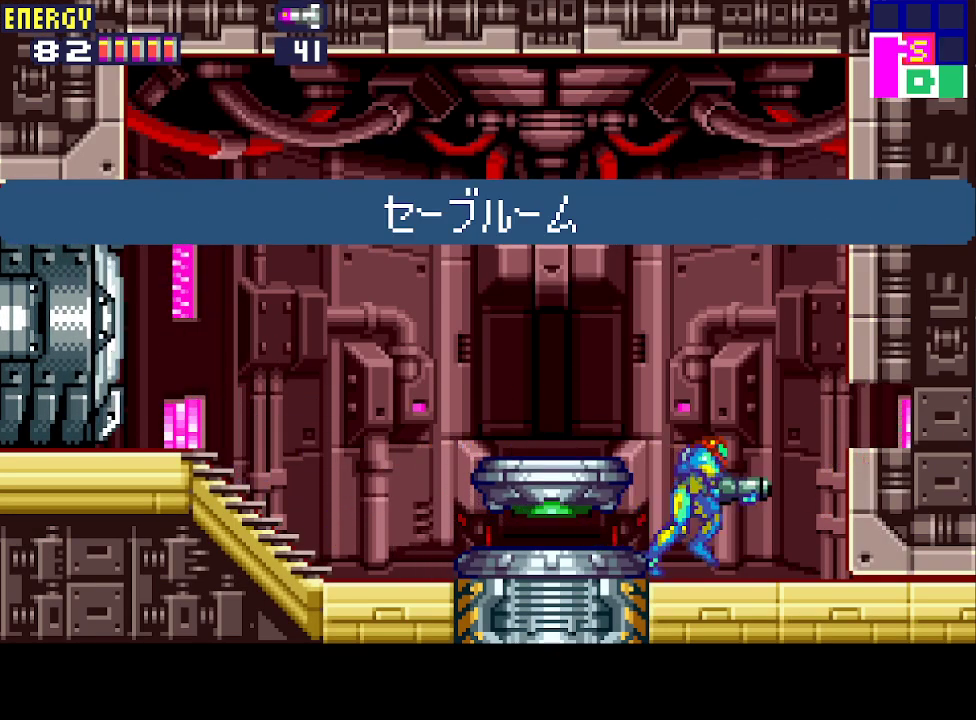
{"buttons": [], "events": [[67, "CIRCLE", "down"], [333, "CIRCLE", "up"], [333, "DPAD_RIGHT", "up"], [433, "DPAD_DOWN", "down"], [500, "DPAD_DOWN", "up"]]}
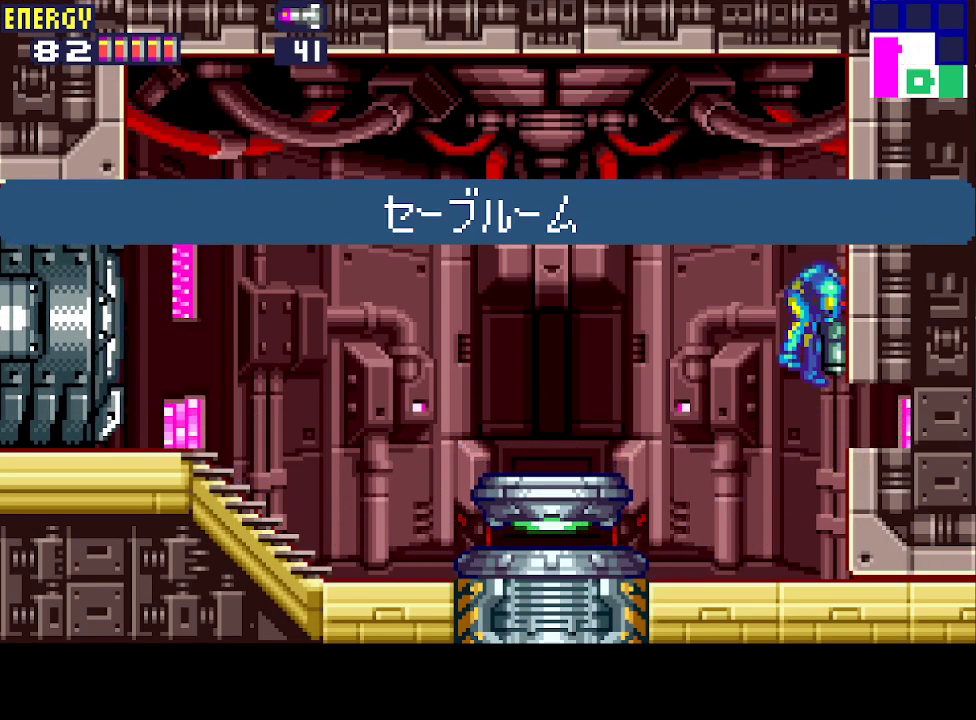
{"buttons": ["DPAD_RIGHT"], "events": [[67, "DPAD_DOWN", "down"], [133, "DPAD_DOWN", "up"], [167, "DPAD_DOWN", "down"], [167, "DPAD_RIGHT", "down"], [200, "DPAD_DOWN", "up"]]}
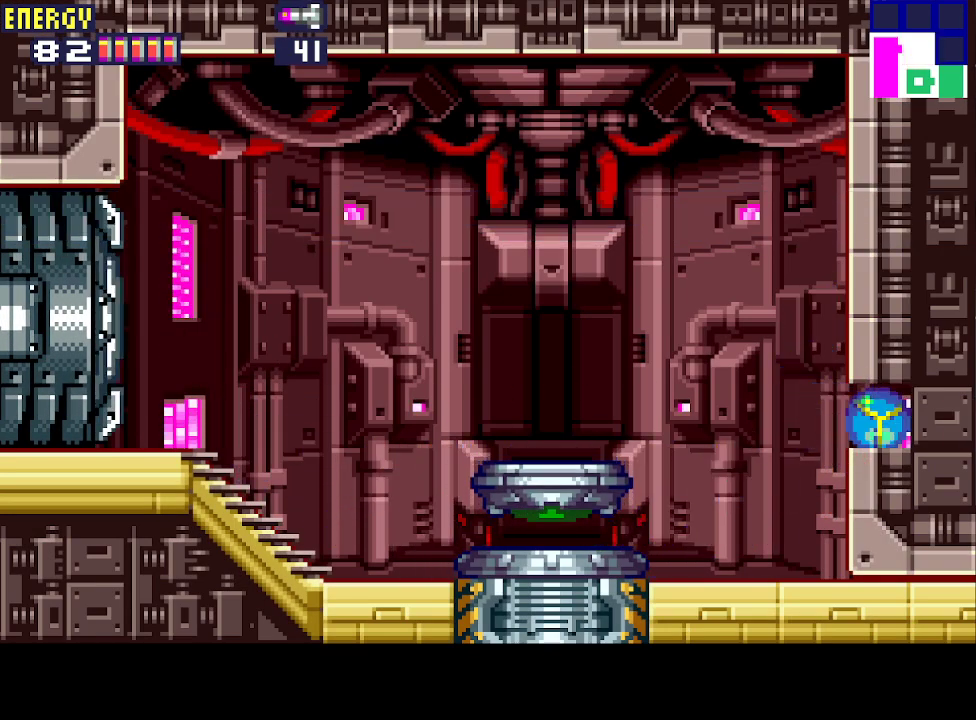
{"buttons": ["DPAD_RIGHT"], "events": []}
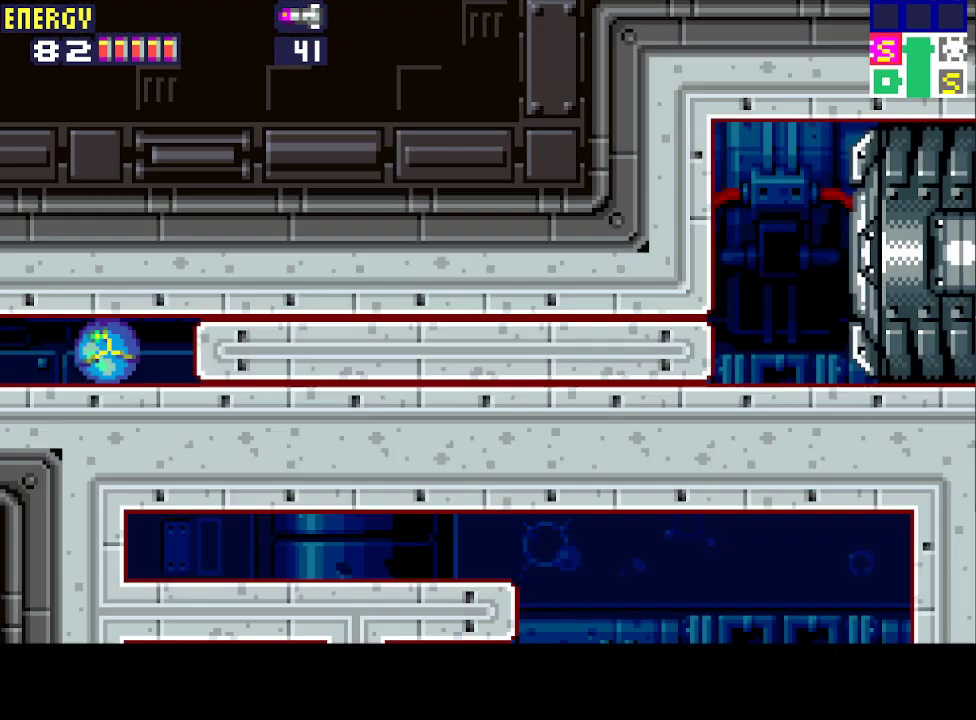
{"buttons": ["DPAD_RIGHT"], "events": [[200, "CROSS", "down"], [300, "CROSS", "up"]]}
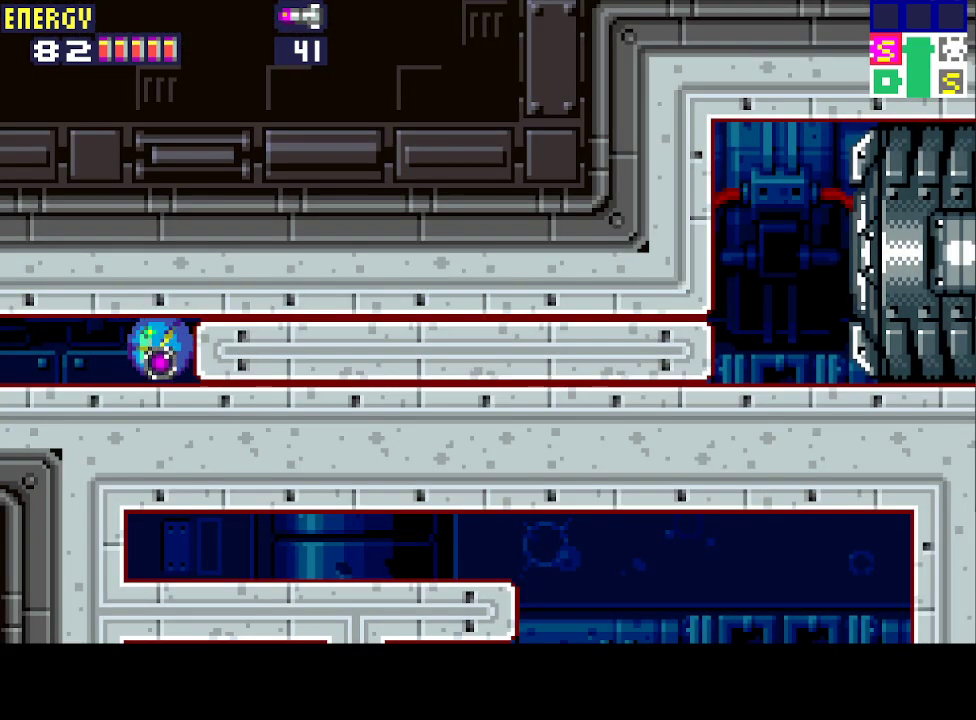
{"buttons": ["DPAD_RIGHT"], "events": []}
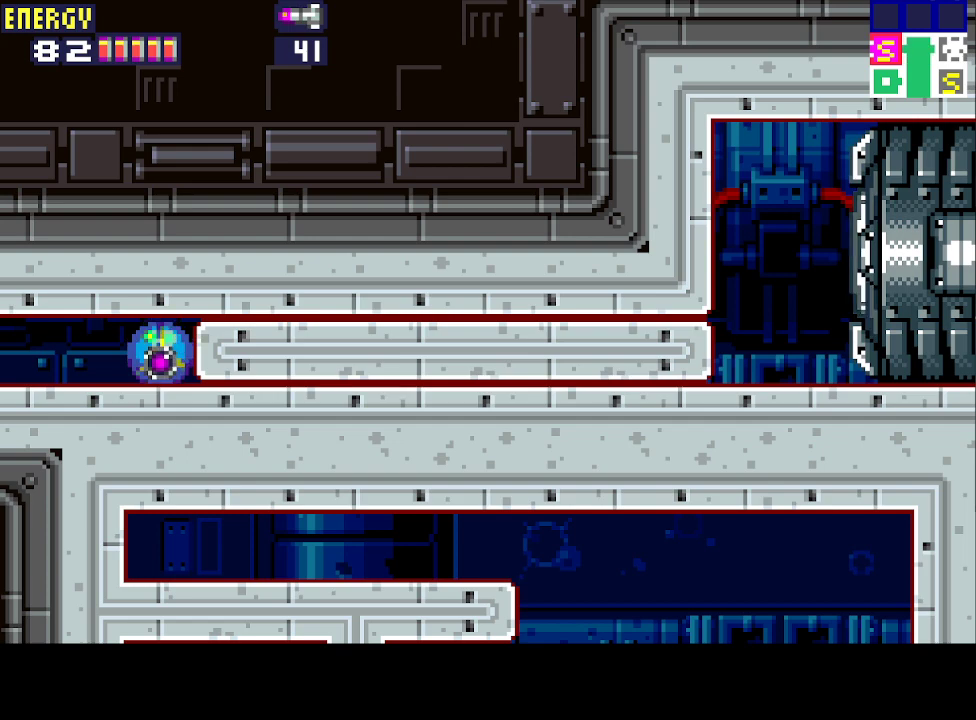
{"buttons": ["DPAD_RIGHT"], "events": []}
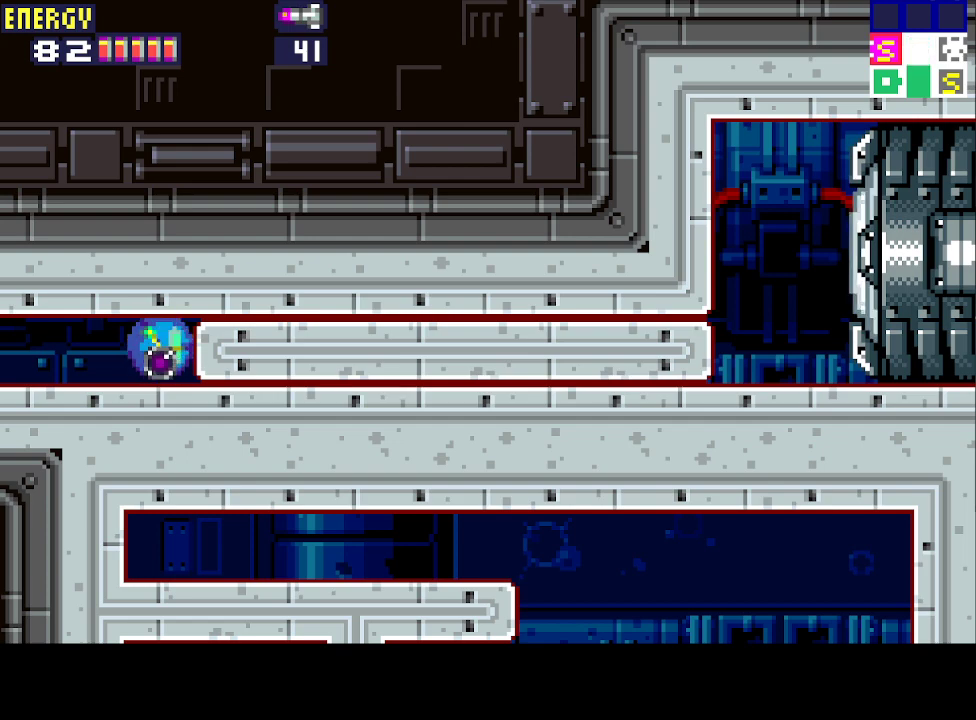
{"buttons": ["DPAD_RIGHT"], "events": []}
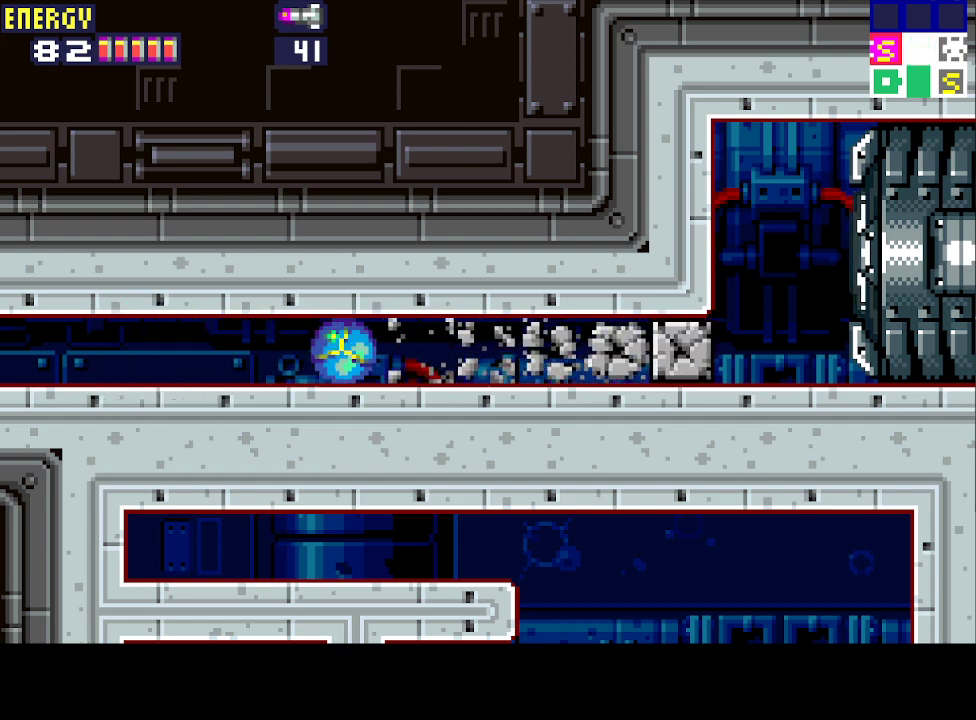
{"buttons": ["DPAD_RIGHT"], "events": []}
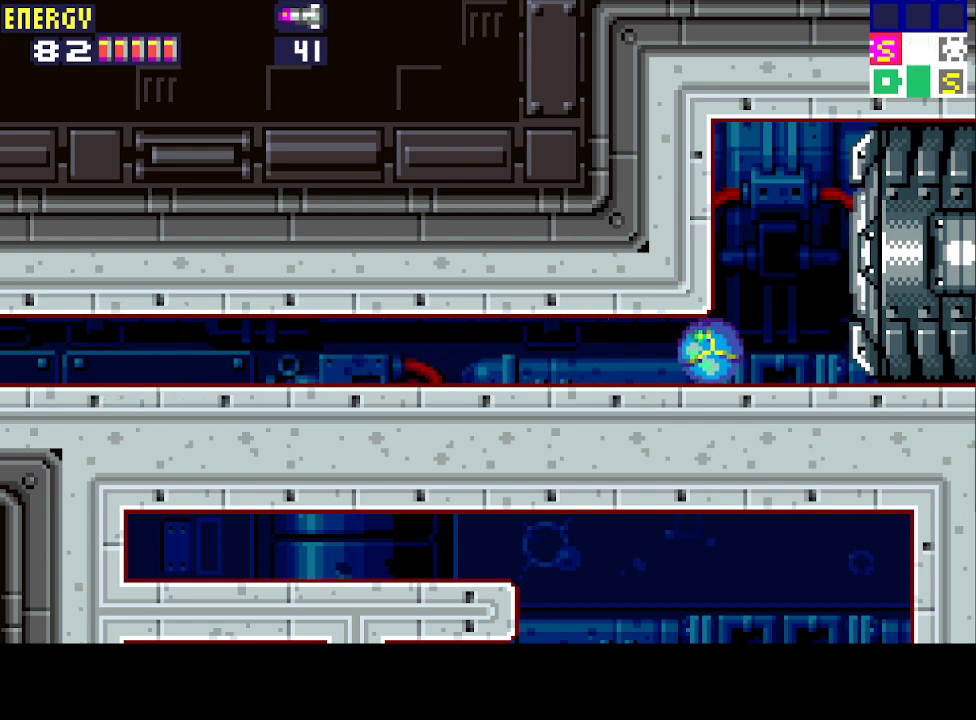
{"buttons": ["DPAD_RIGHT"], "events": [[100, "DPAD_UP", "down"], [233, "CROSS", "down"], [267, "DPAD_UP", "up"], [367, "CROSS", "up"]]}
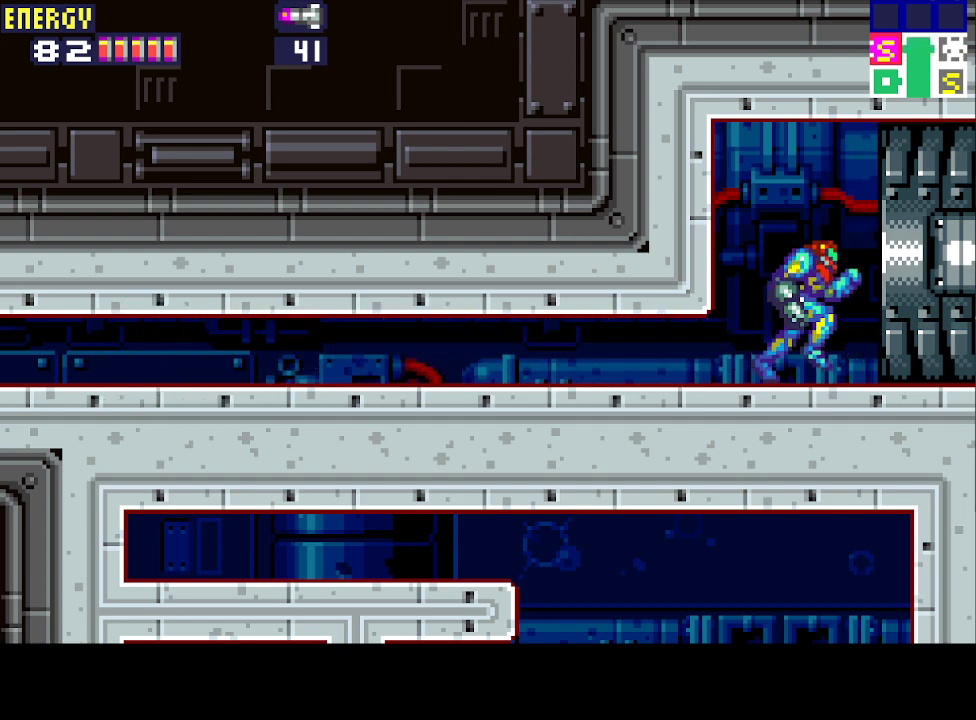
{"buttons": ["DPAD_RIGHT"], "events": []}
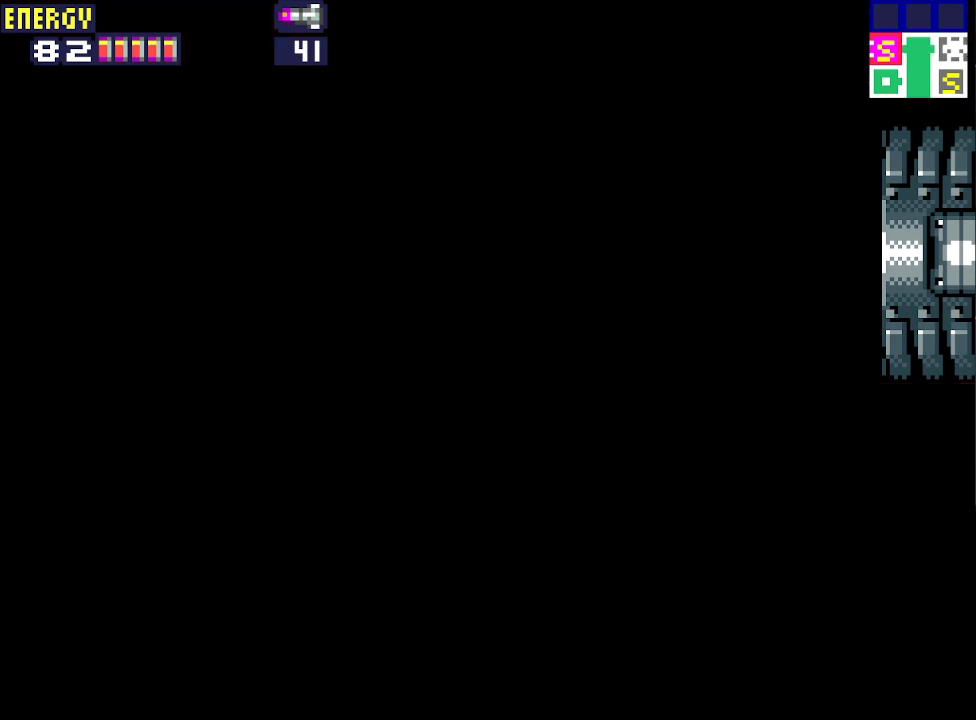
{"buttons": ["DPAD_RIGHT"], "events": []}
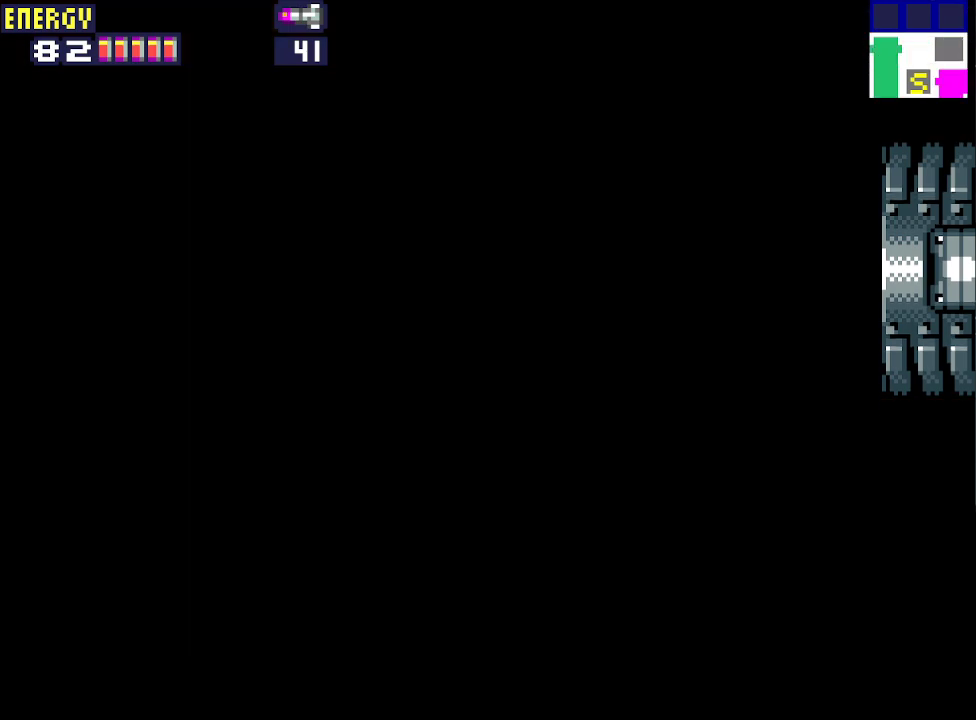
{"buttons": ["DPAD_RIGHT"], "events": []}
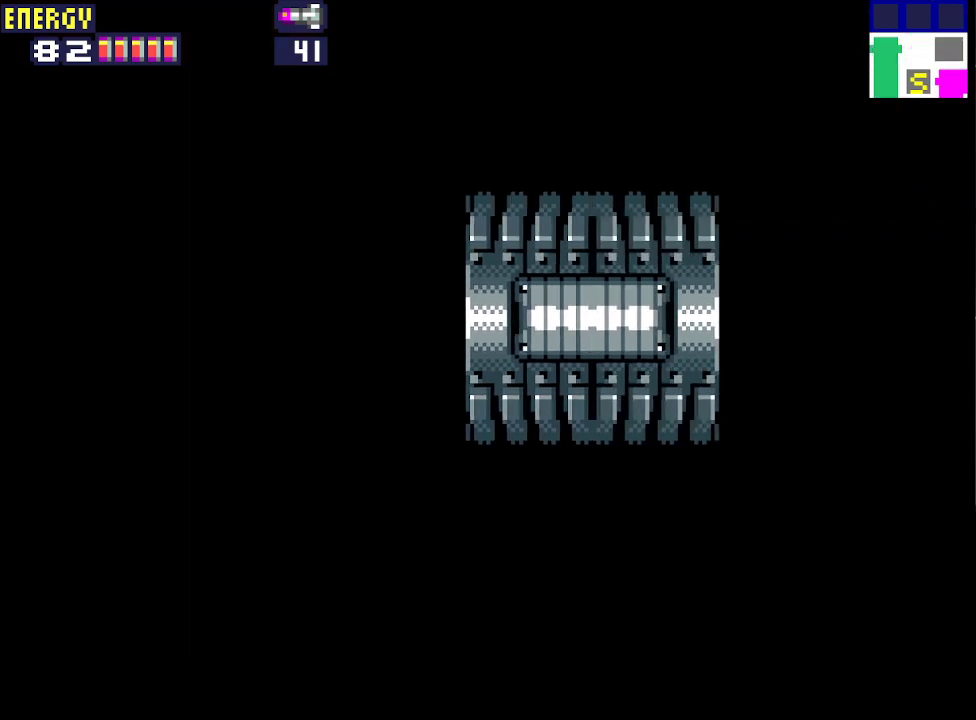
{"buttons": ["DPAD_RIGHT"], "events": []}
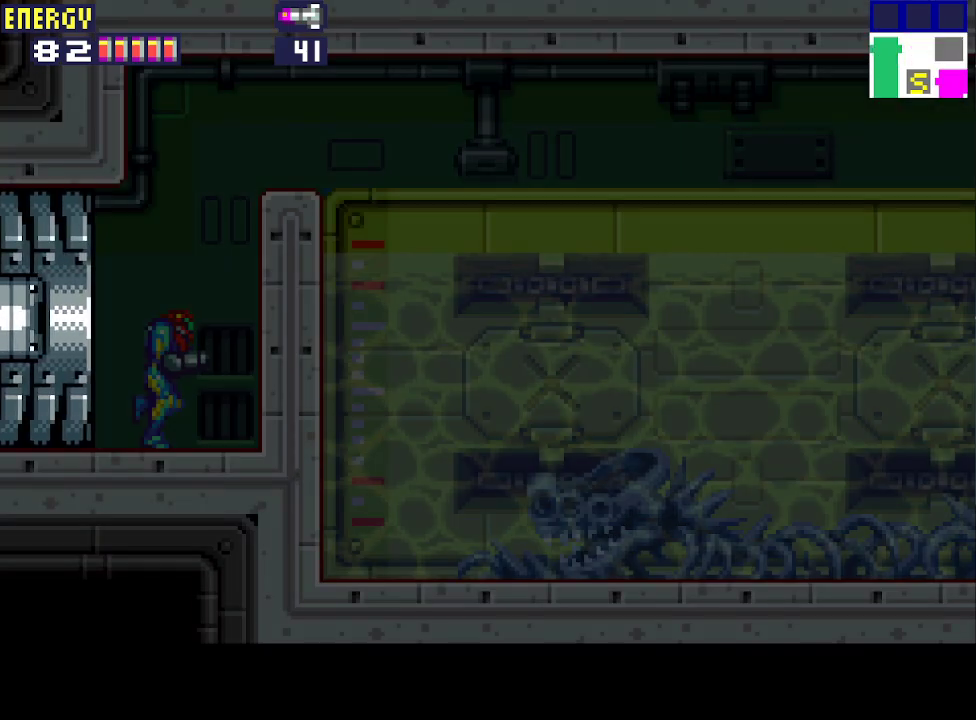
{"buttons": ["CROSS", "CIRCLE", "DPAD_RIGHT"], "events": [[233, "CIRCLE", "down"], [500, "CROSS", "down"]]}
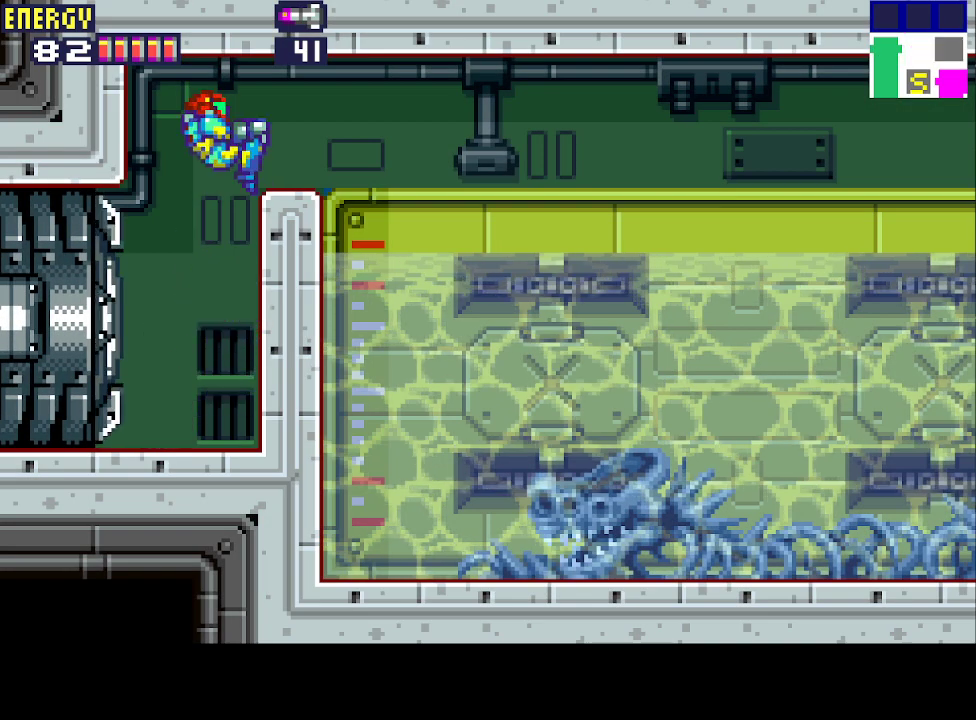
{"buttons": ["DPAD_RIGHT"], "events": [[33, "CIRCLE", "up"], [167, "CROSS", "up"]]}
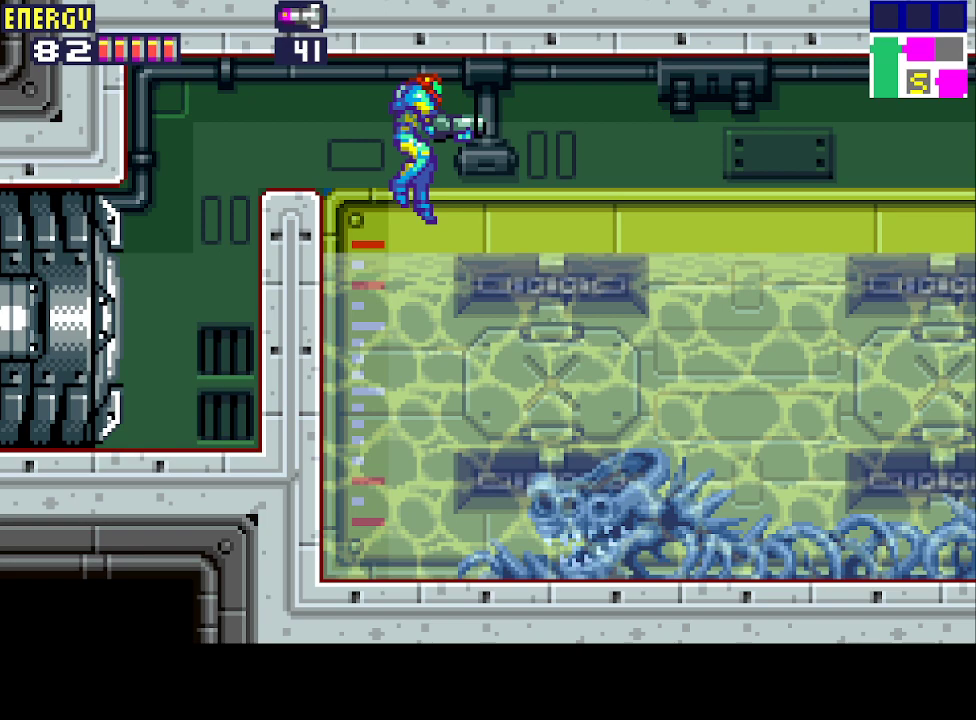
{"buttons": ["DPAD_RIGHT"], "events": []}
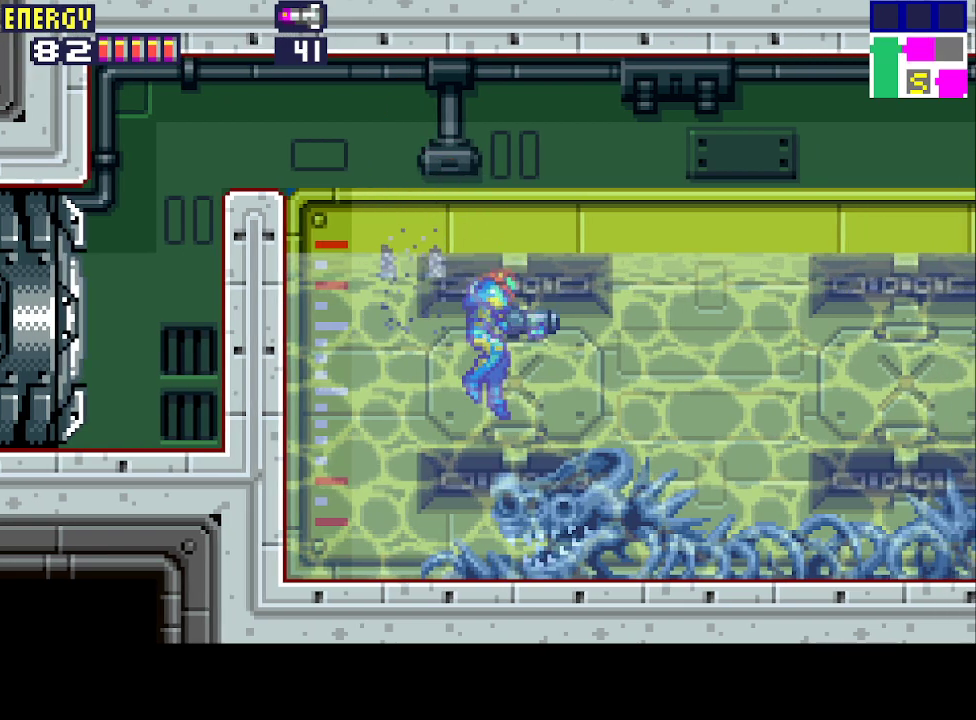
{"buttons": ["DPAD_RIGHT"], "events": []}
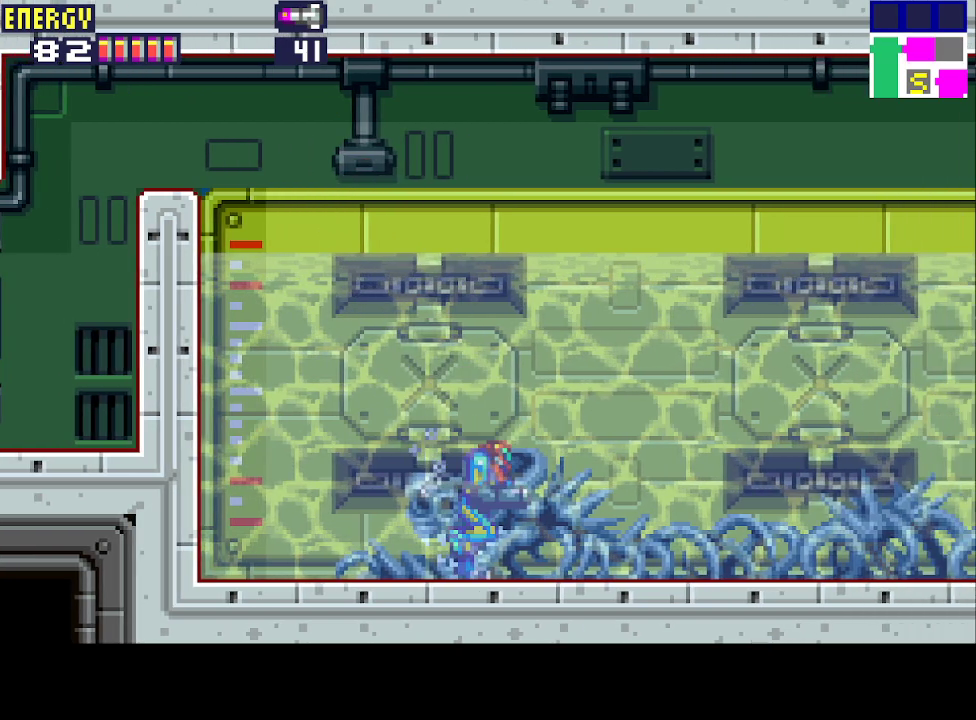
{"buttons": ["DPAD_RIGHT"], "events": []}
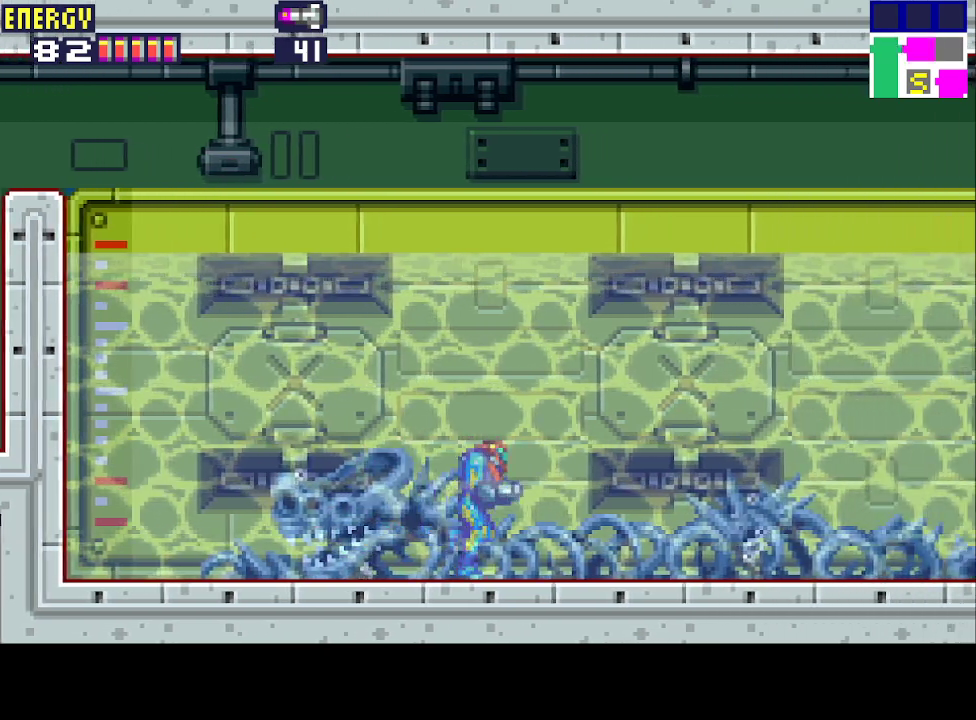
{"buttons": ["DPAD_RIGHT"], "events": []}
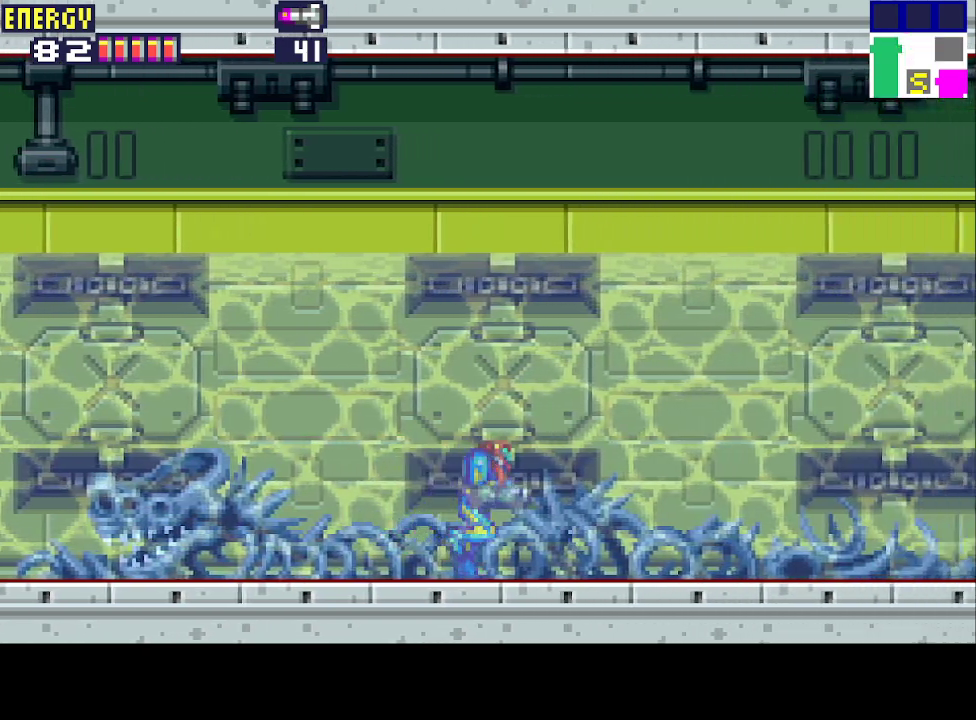
{"buttons": ["DPAD_RIGHT"], "events": []}
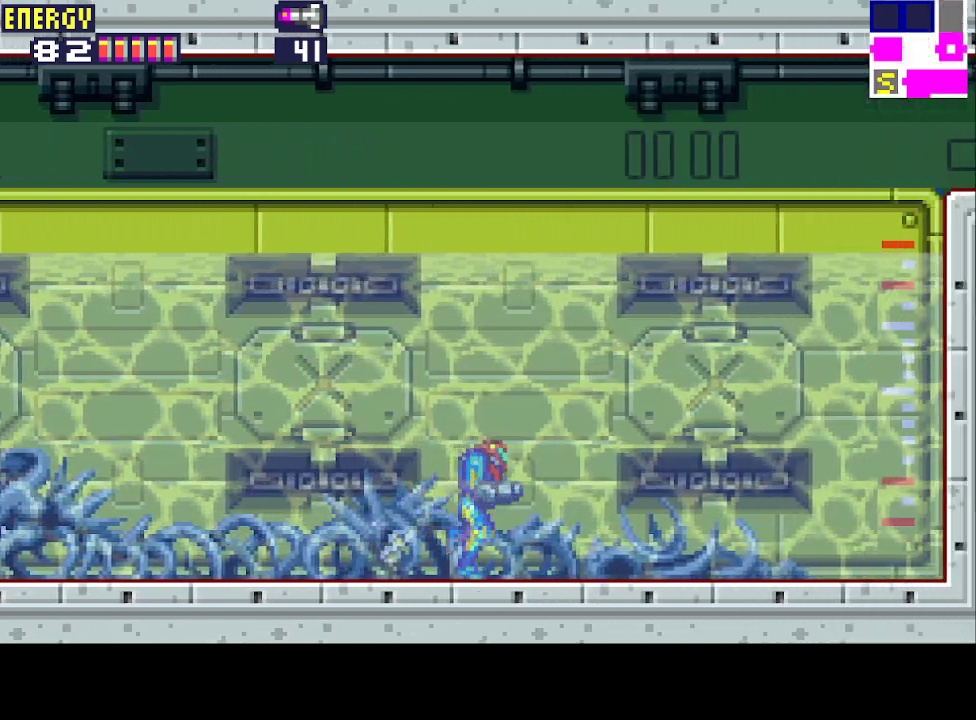
{"buttons": ["DPAD_RIGHT"], "events": []}